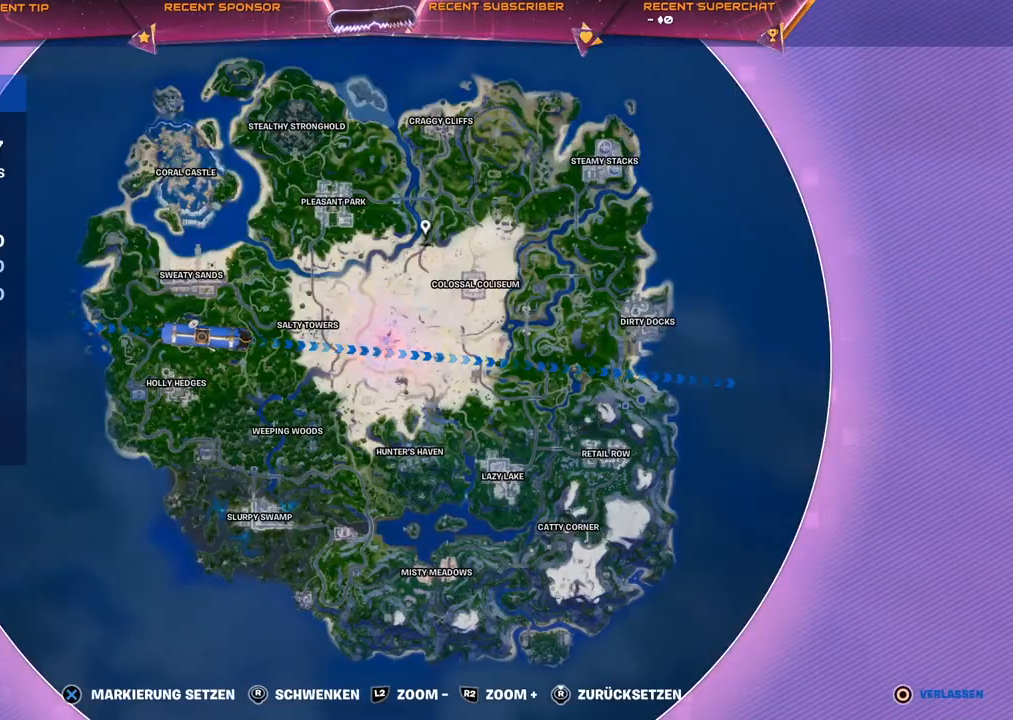
Gameplay with a controller (PlayStation layout); each line is a JSON object with the inputs held at the frame after it. "events" lists button and stick changes between this image and that frame as [ms after this image, input, new state], when the widget could be followed in between.
{"buttons": [], "left_stick": "center", "right_stick": "center", "events": [[33, "right_stick", "down-left"], [150, "right_stick", "up-left"], [267, "right_stick", "up-right"], [317, "right_stick", "center"]]}
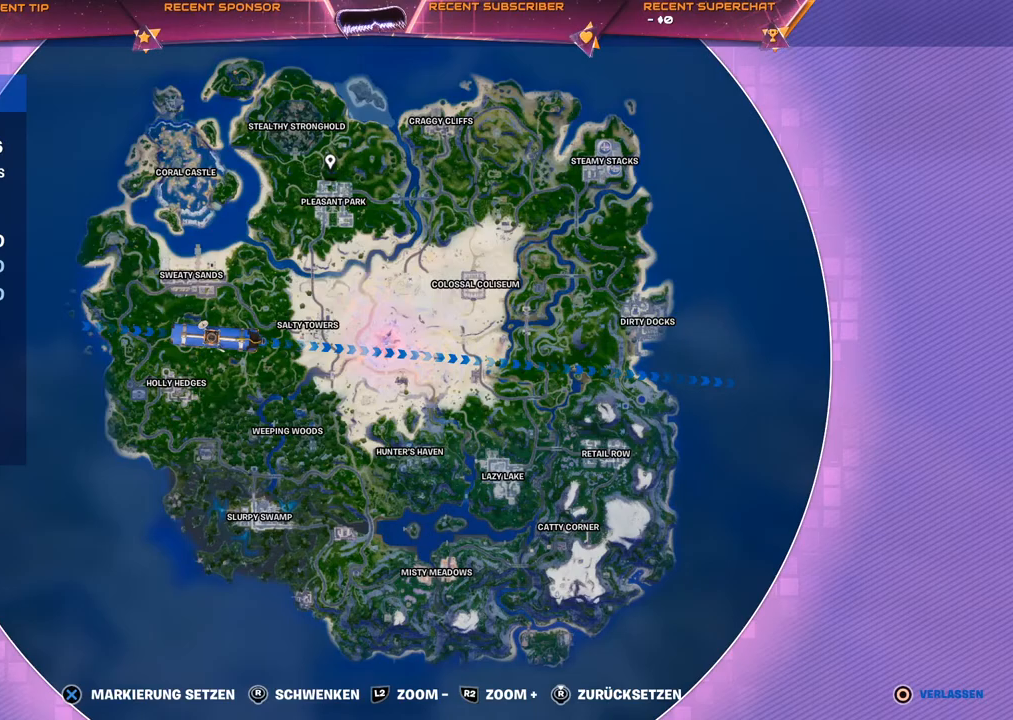
{"buttons": [], "left_stick": "center", "right_stick": "up-right", "events": [[367, "right_stick", "up-right"]]}
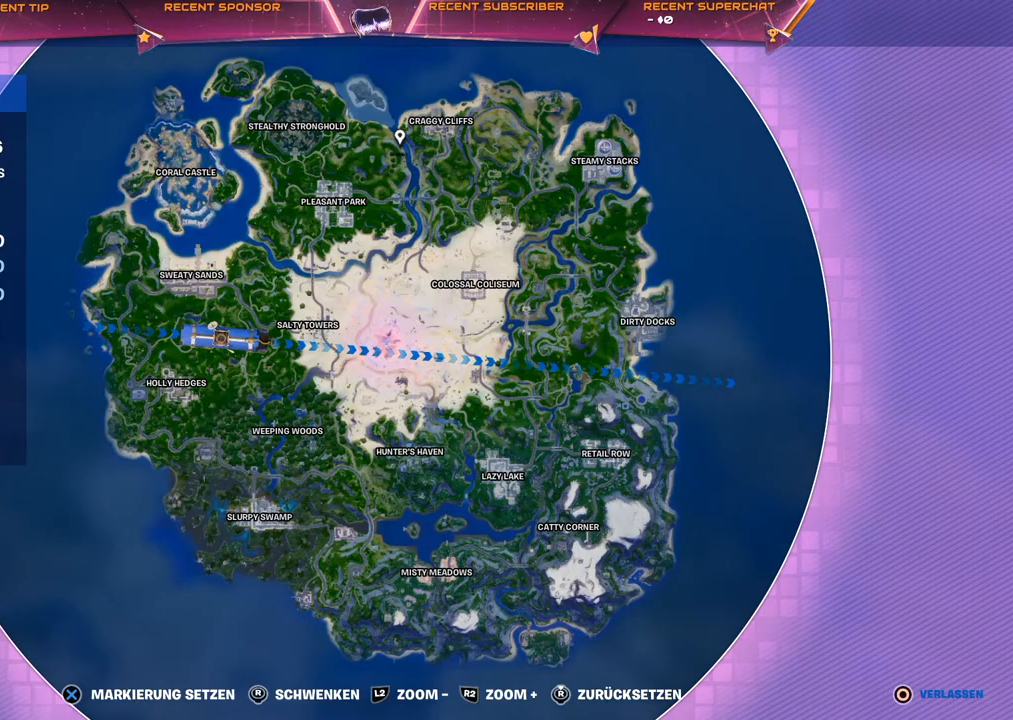
{"buttons": [], "left_stick": "center", "right_stick": "center", "events": [[17, "right_stick", "center"]]}
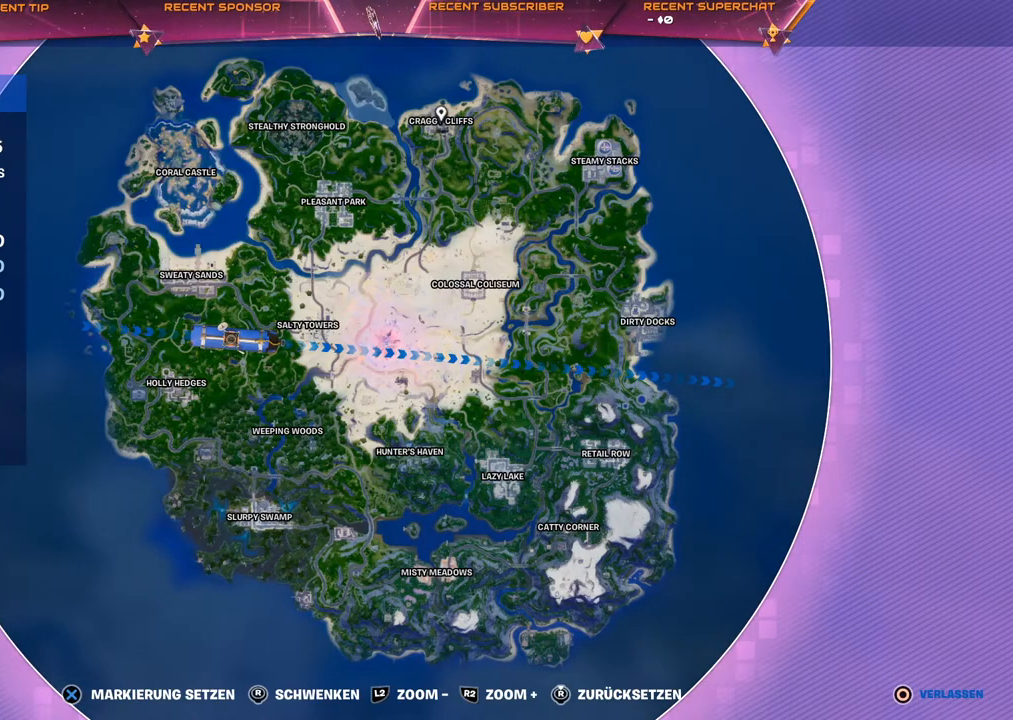
{"buttons": [], "left_stick": "center", "right_stick": "center", "events": []}
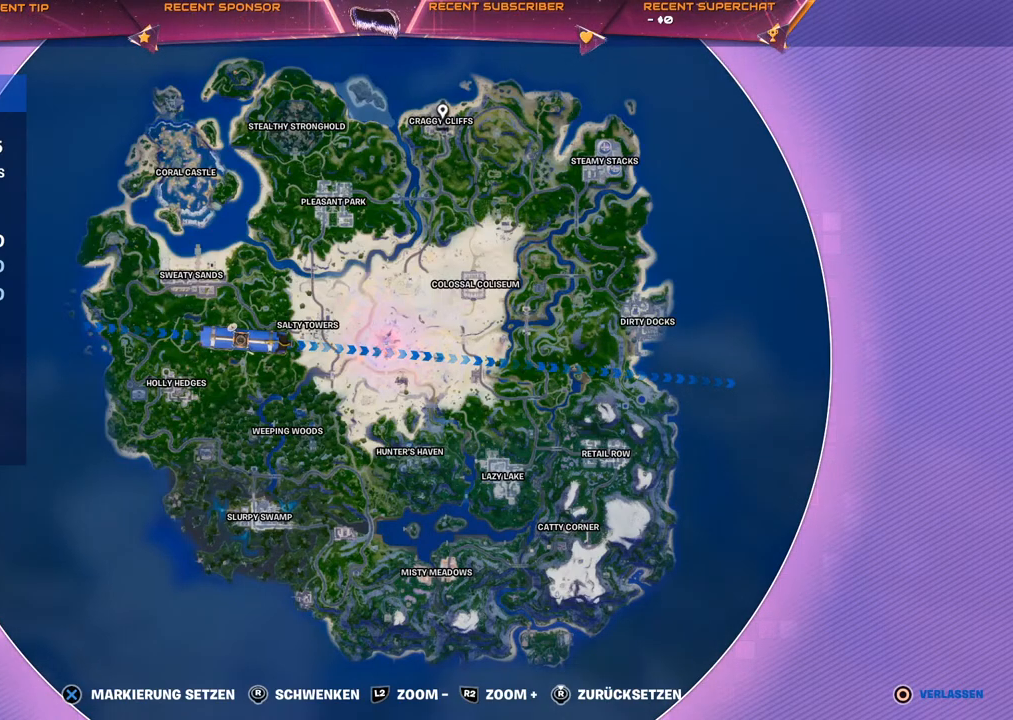
{"buttons": [], "left_stick": "center", "right_stick": "center", "events": [[100, "CROSS", "down"], [200, "CROSS", "up"], [367, "CIRCLE", "down"], [467, "CIRCLE", "up"]]}
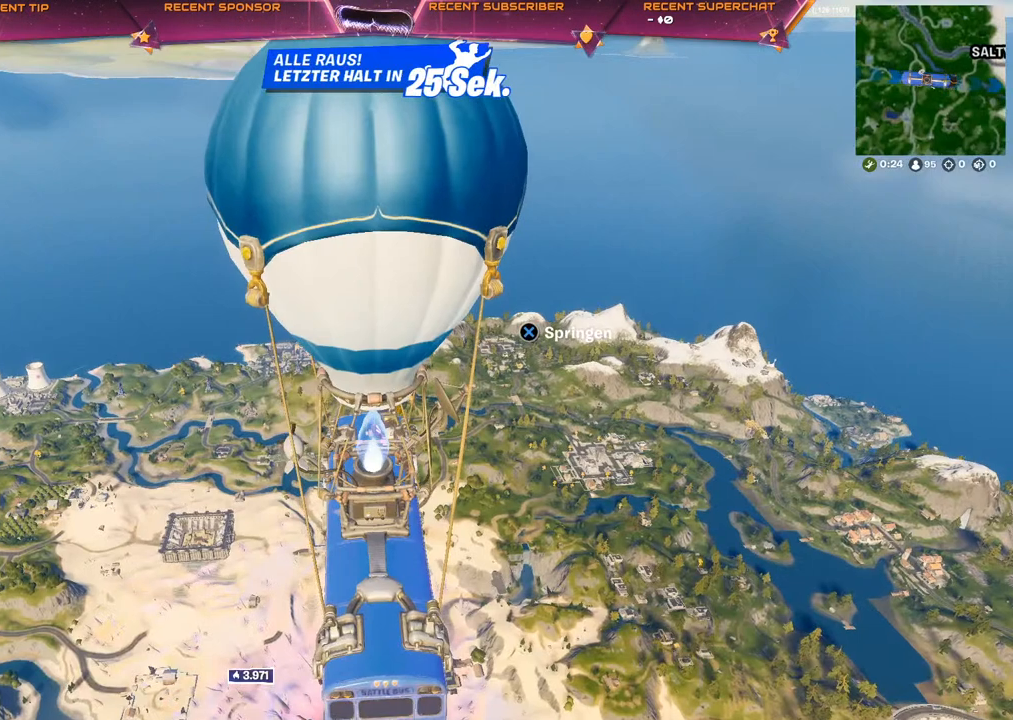
{"buttons": [], "left_stick": "center", "right_stick": "left", "events": [[500, "right_stick", "left"]]}
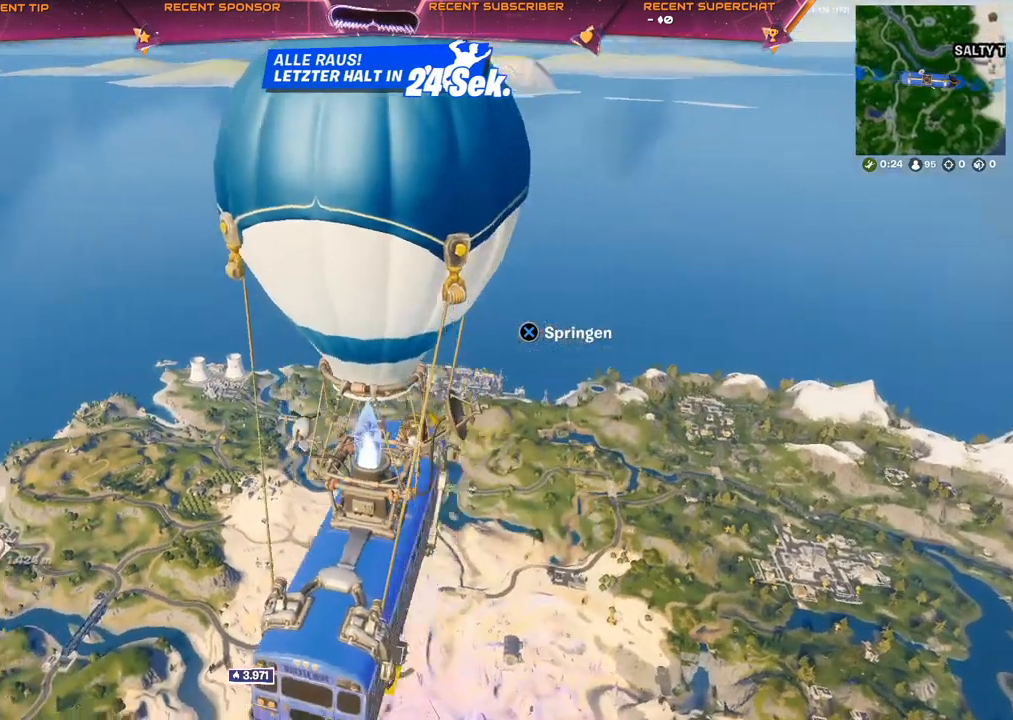
{"buttons": [], "left_stick": "center", "right_stick": "center", "events": [[50, "right_stick", "center"]]}
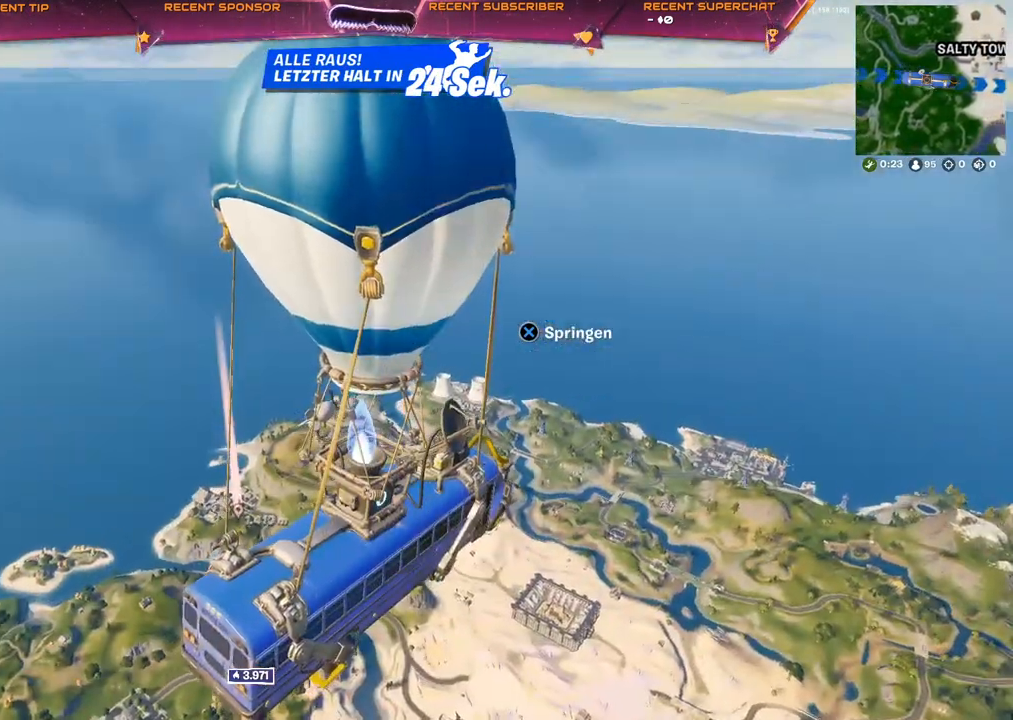
{"buttons": ["SELECT"], "left_stick": "center", "right_stick": "center", "events": [[333, "SELECT", "down"]]}
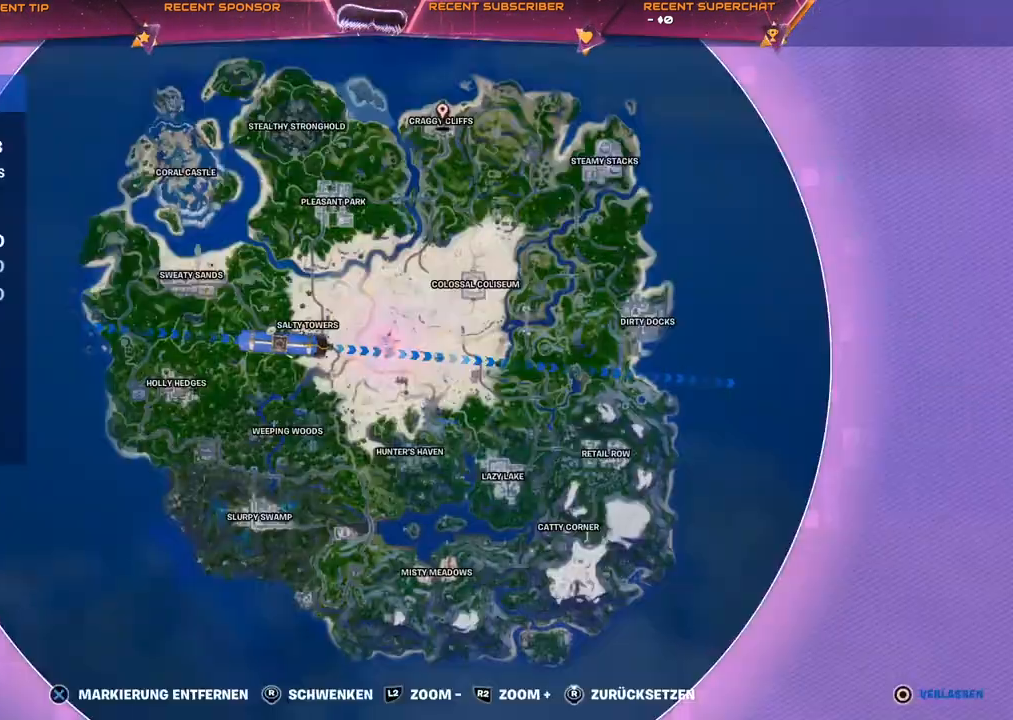
{"buttons": [], "left_stick": "center", "right_stick": "center", "events": [[67, "SELECT", "up"], [367, "CIRCLE", "down"], [467, "CIRCLE", "up"]]}
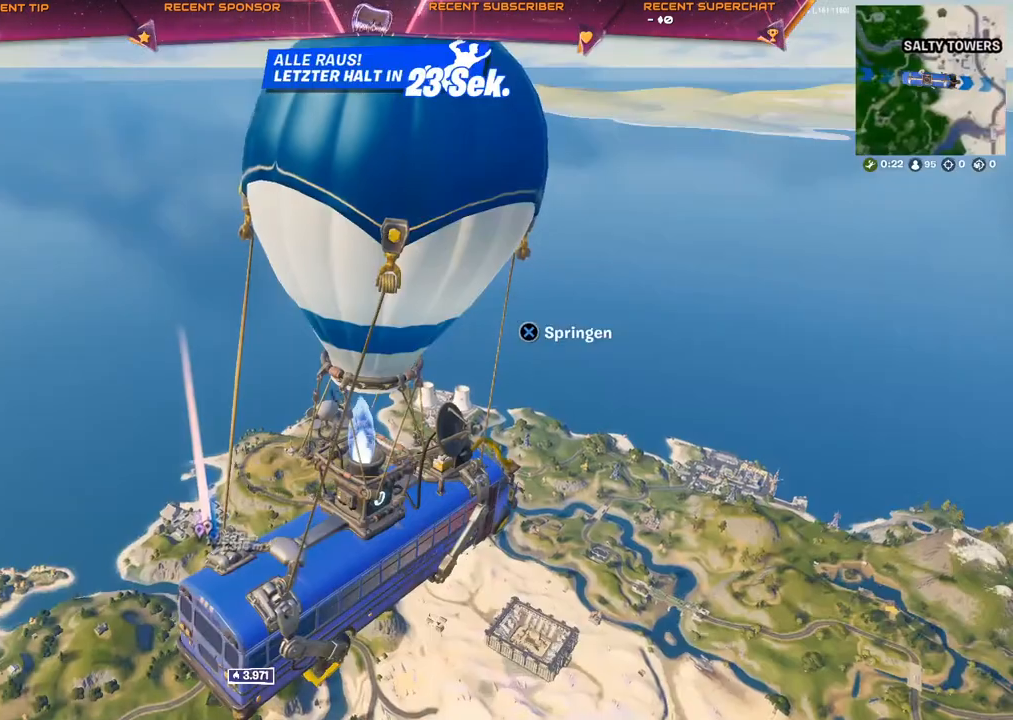
{"buttons": [], "left_stick": "center", "right_stick": "center", "events": [[200, "SELECT", "down"], [383, "SELECT", "up"]]}
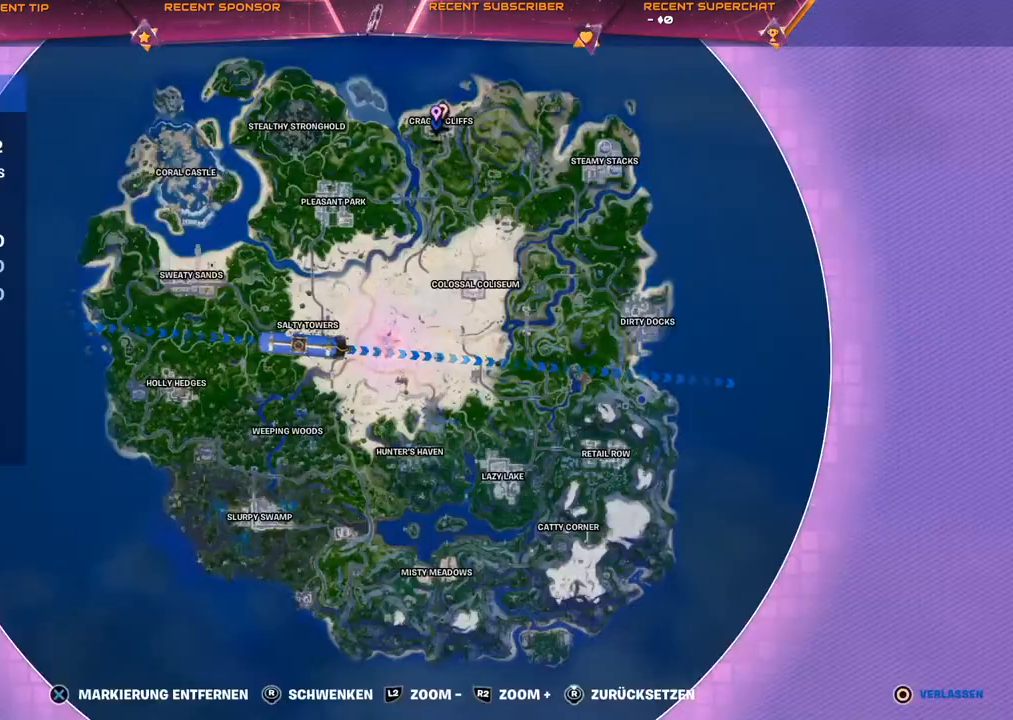
{"buttons": ["CIRCLE"], "left_stick": "center", "right_stick": "center", "events": [[433, "CIRCLE", "down"]]}
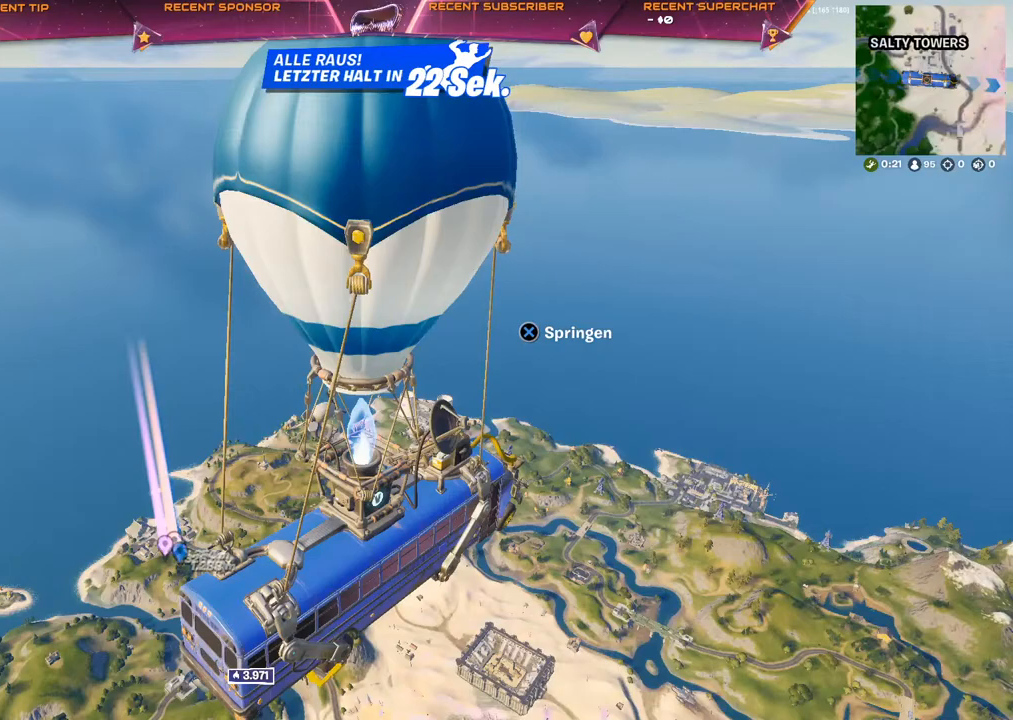
{"buttons": [], "left_stick": "up-right", "right_stick": "left", "events": [[83, "CIRCLE", "up"], [267, "left_stick", "up-right"], [300, "CROSS", "down"], [400, "CROSS", "up"], [483, "right_stick", "left"]]}
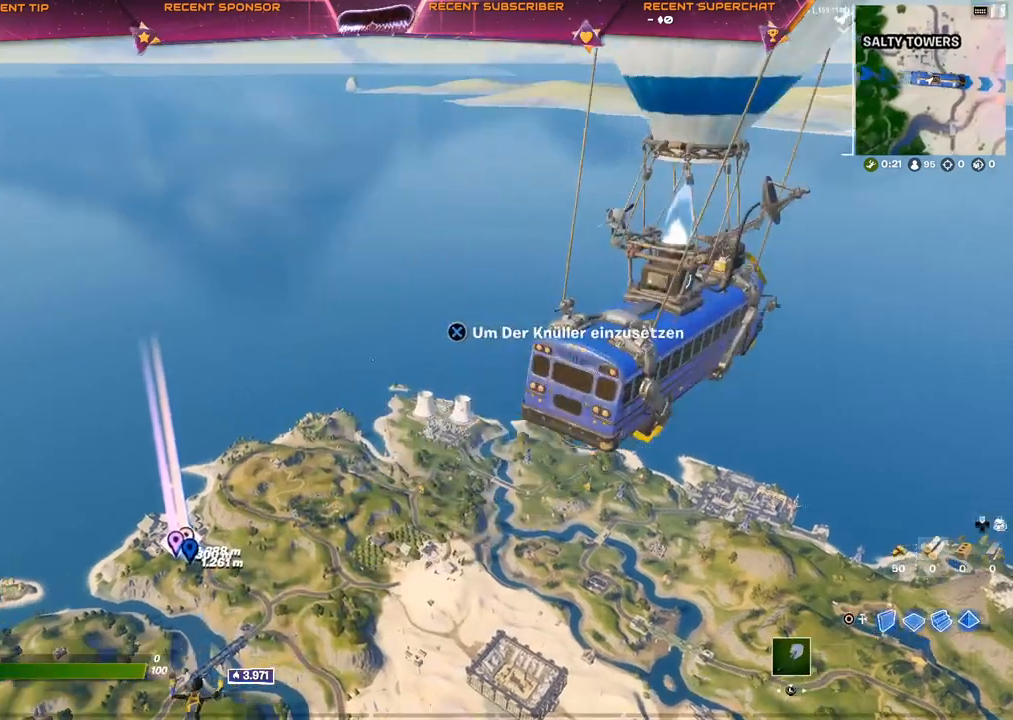
{"buttons": [], "left_stick": "up", "right_stick": "center", "events": [[100, "right_stick", "center"], [183, "right_stick", "right"], [300, "left_stick", "up"], [300, "right_stick", "center"]]}
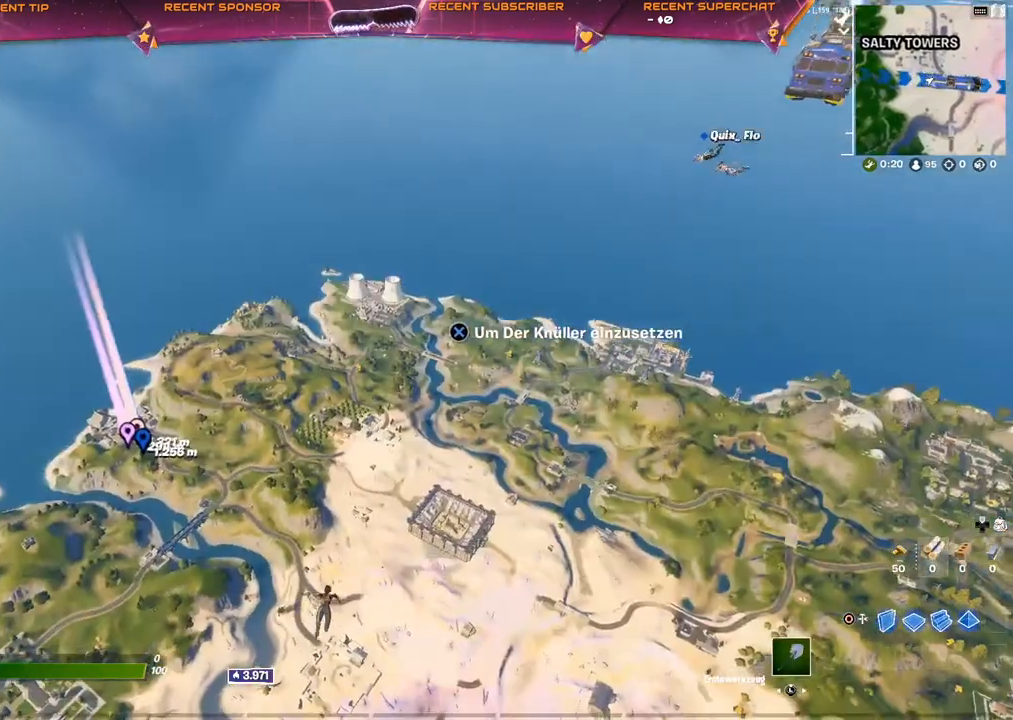
{"buttons": [], "left_stick": "up", "right_stick": "center", "events": []}
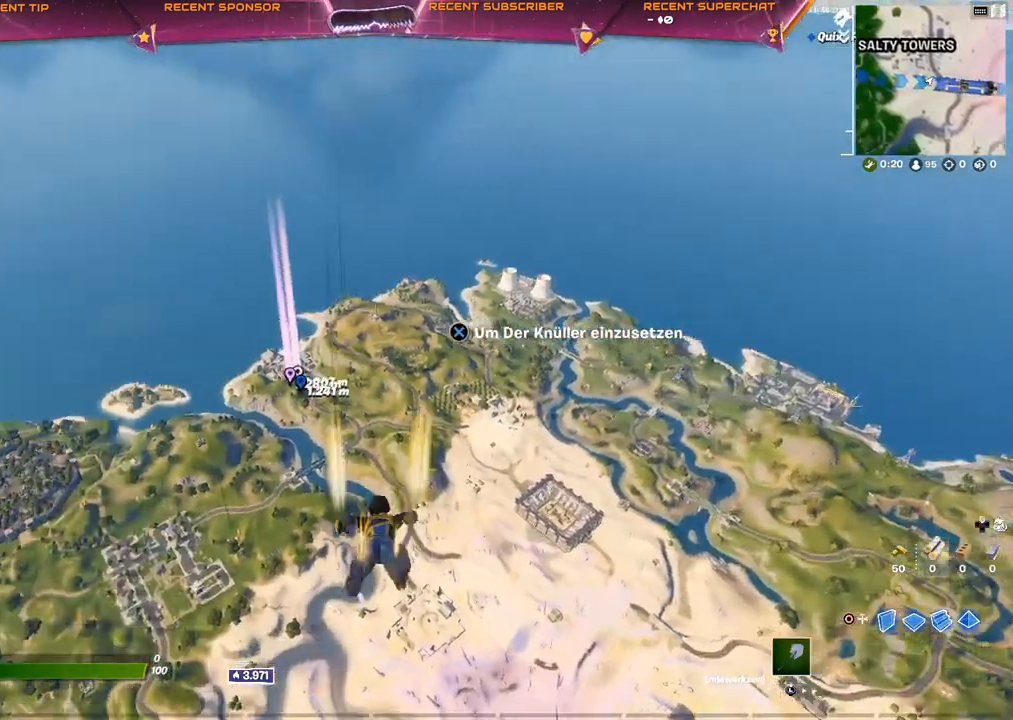
{"buttons": [], "left_stick": "up", "right_stick": "center", "events": []}
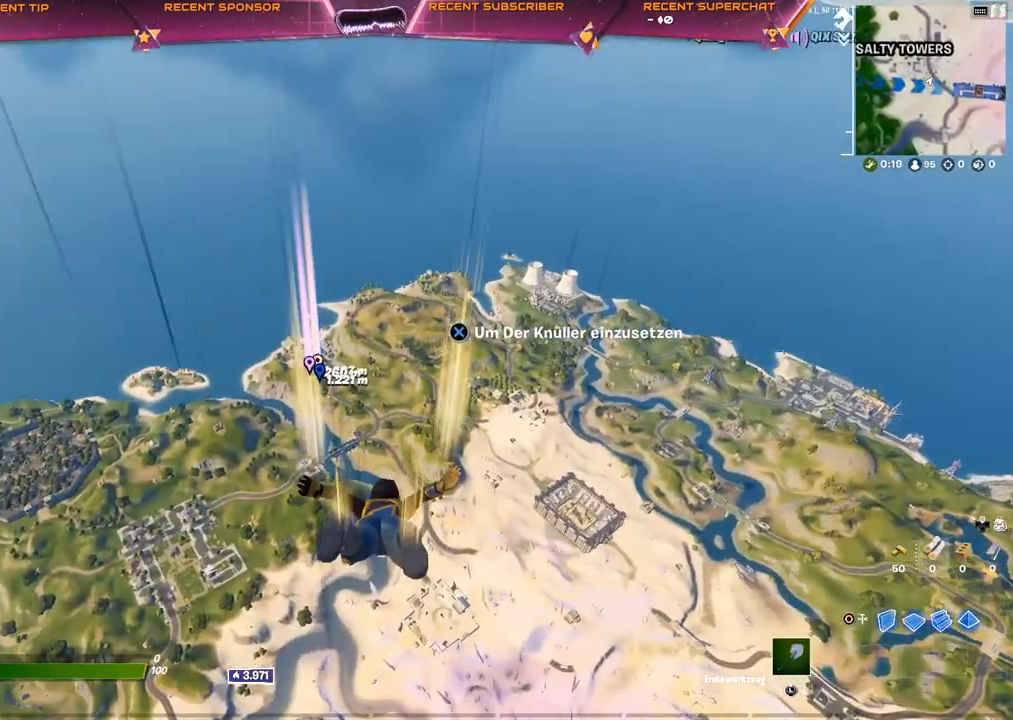
{"buttons": [], "left_stick": "up", "right_stick": "center", "events": []}
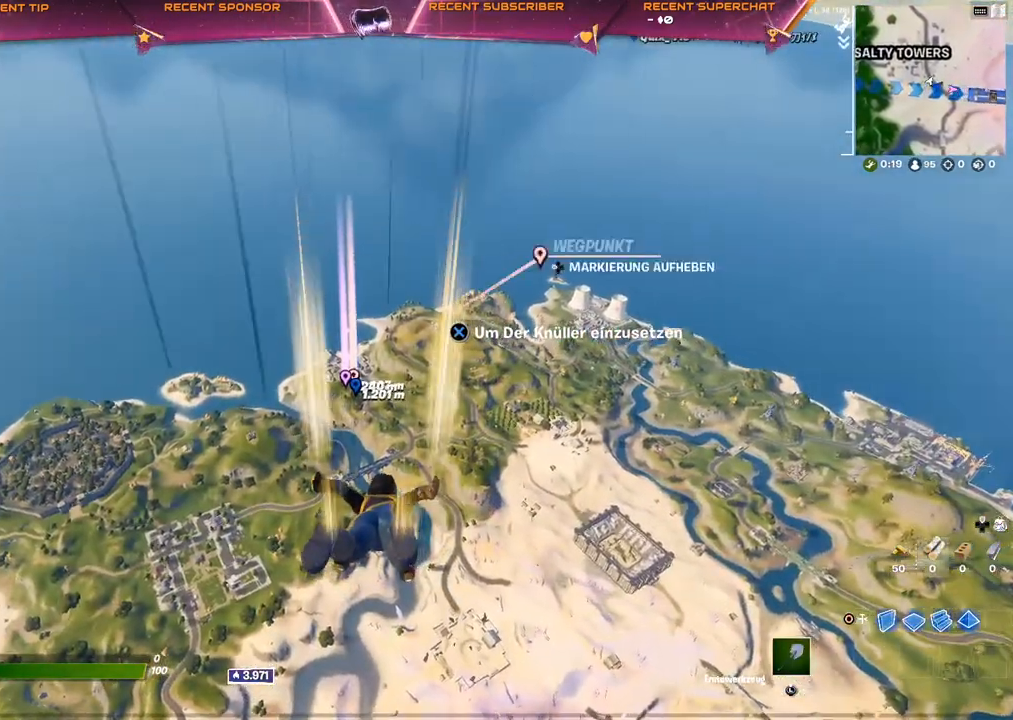
{"buttons": [], "left_stick": "up", "right_stick": "center", "events": []}
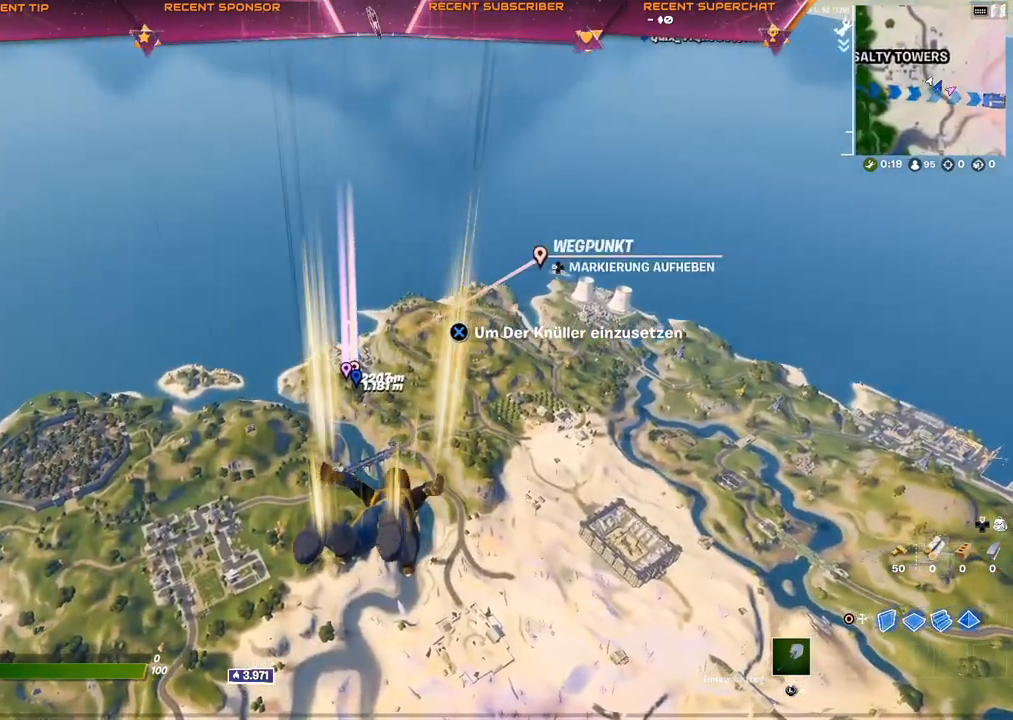
{"buttons": [], "left_stick": "up", "right_stick": "center", "events": []}
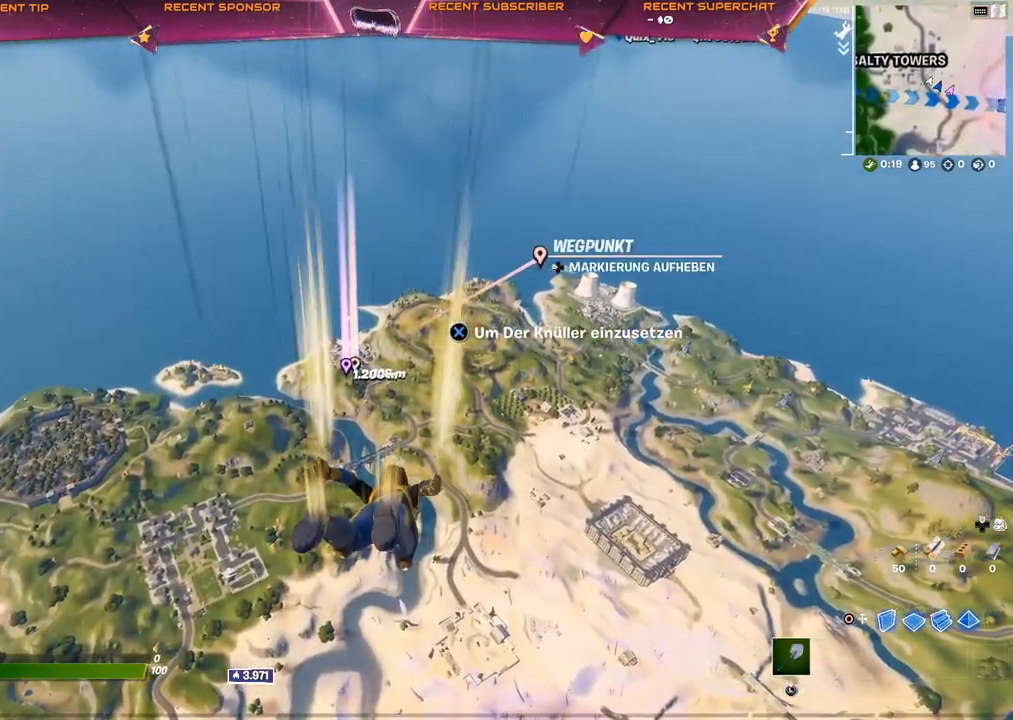
{"buttons": [], "left_stick": "up", "right_stick": "center", "events": []}
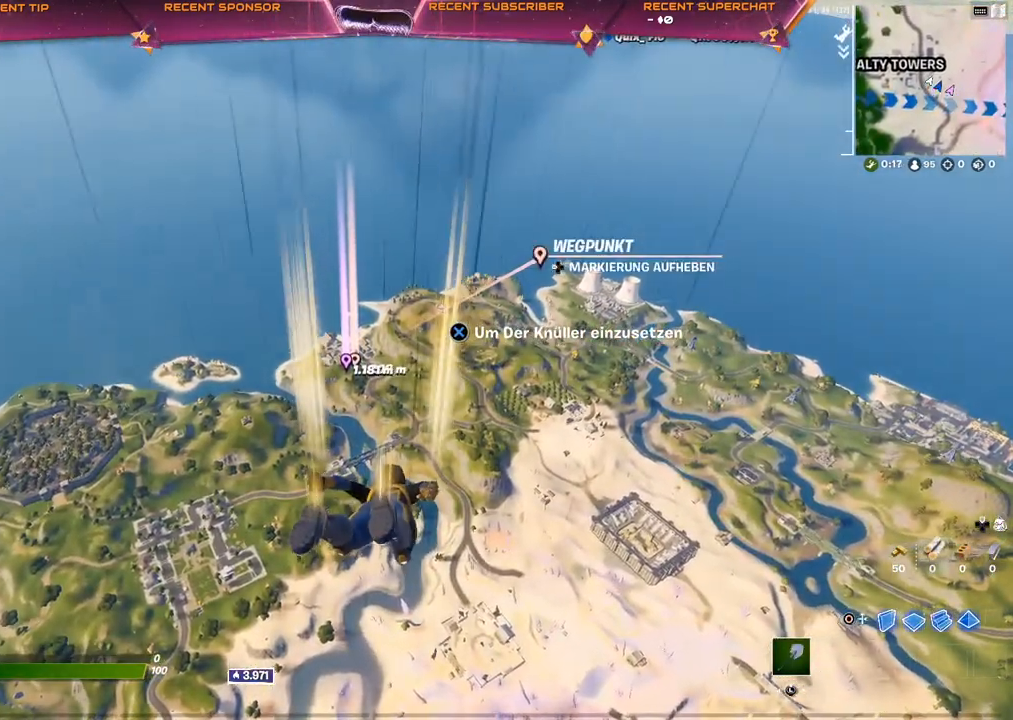
{"buttons": [], "left_stick": "up", "right_stick": "center", "events": []}
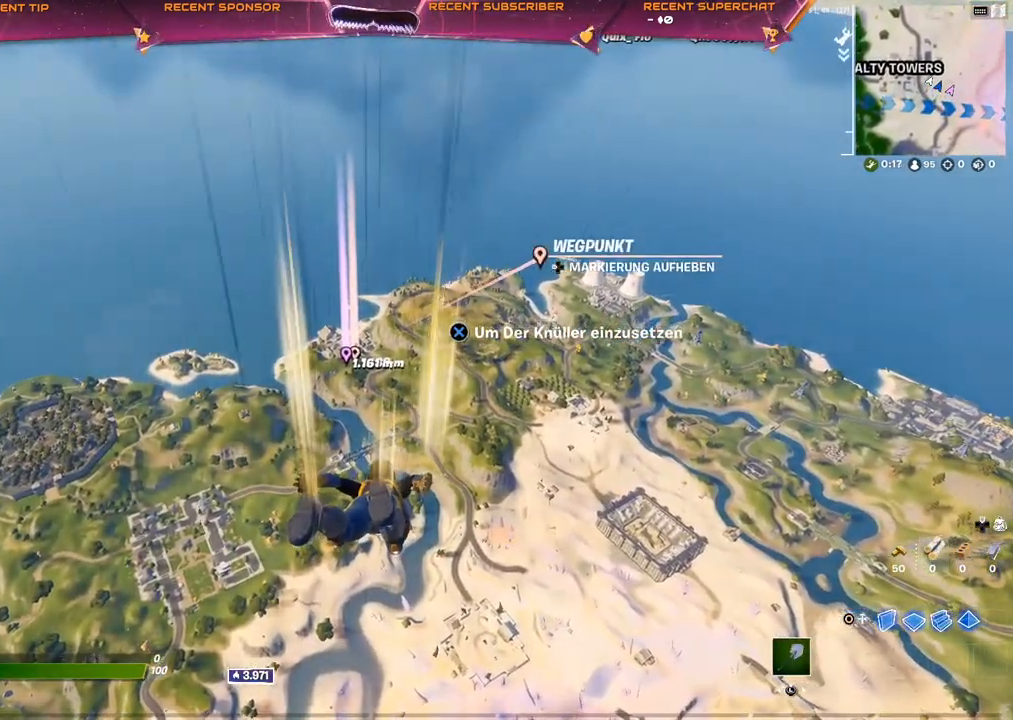
{"buttons": [], "left_stick": "up", "right_stick": "center", "events": []}
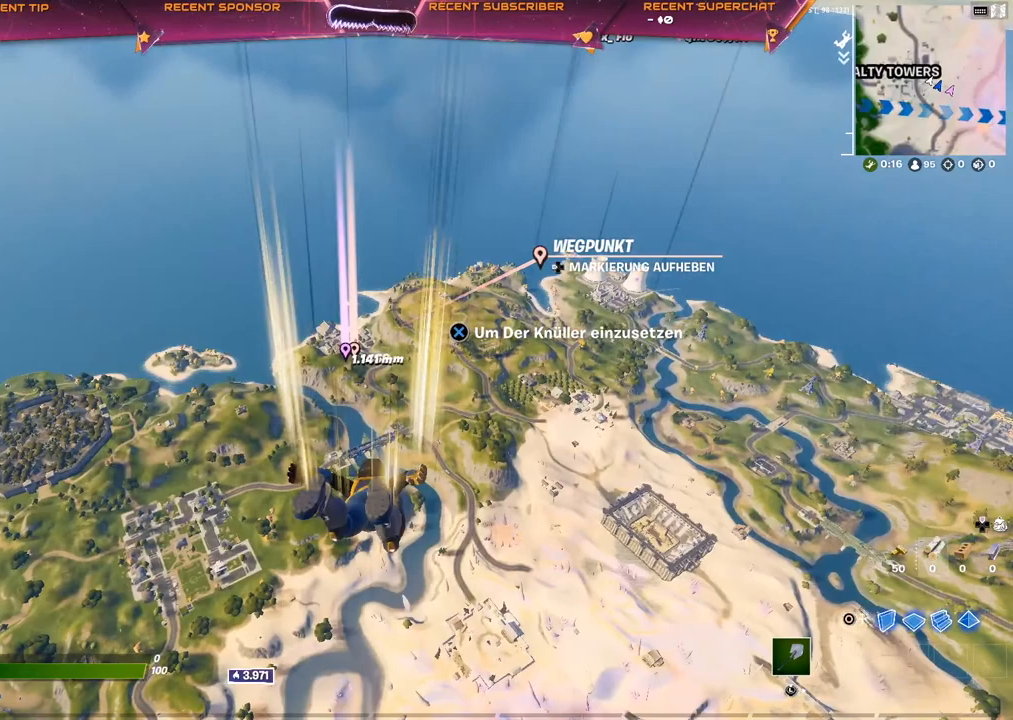
{"buttons": [], "left_stick": "up", "right_stick": "center", "events": []}
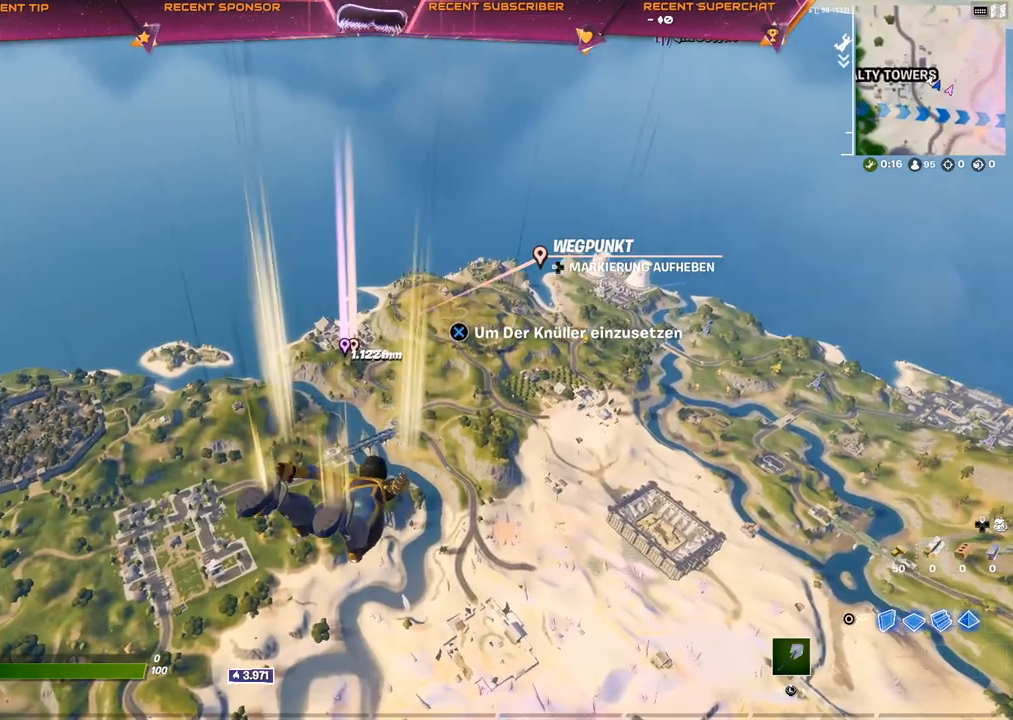
{"buttons": [], "left_stick": "center", "right_stick": "center", "events": [[467, "left_stick", "center"]]}